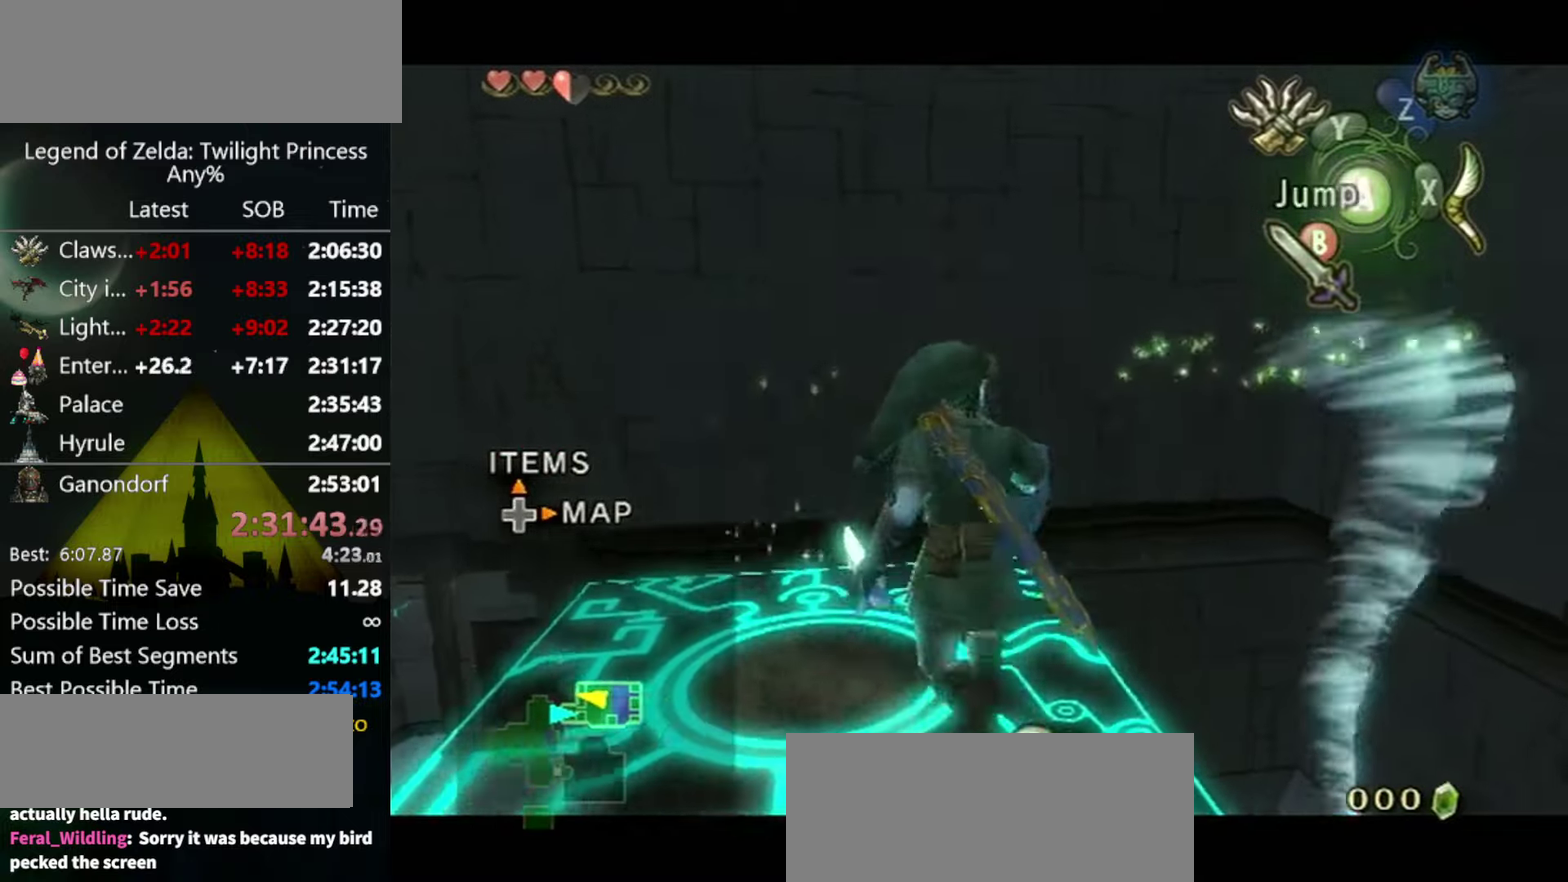
Gameplay with a controller (Nintendo layout); each line is a JSON object with the inputs held at the frame after it. "events" lists button and stick changes between this image and that frame as [ms after this image, input, new state], when the widget could be followed in between. Not read: L3 R3.
{"buttons": ["L1"], "left_stick": "center", "right_stick": "center", "events": [[133, "left_stick", "center"], [333, "left_stick", "down-right"], [467, "left_stick", "center"]]}
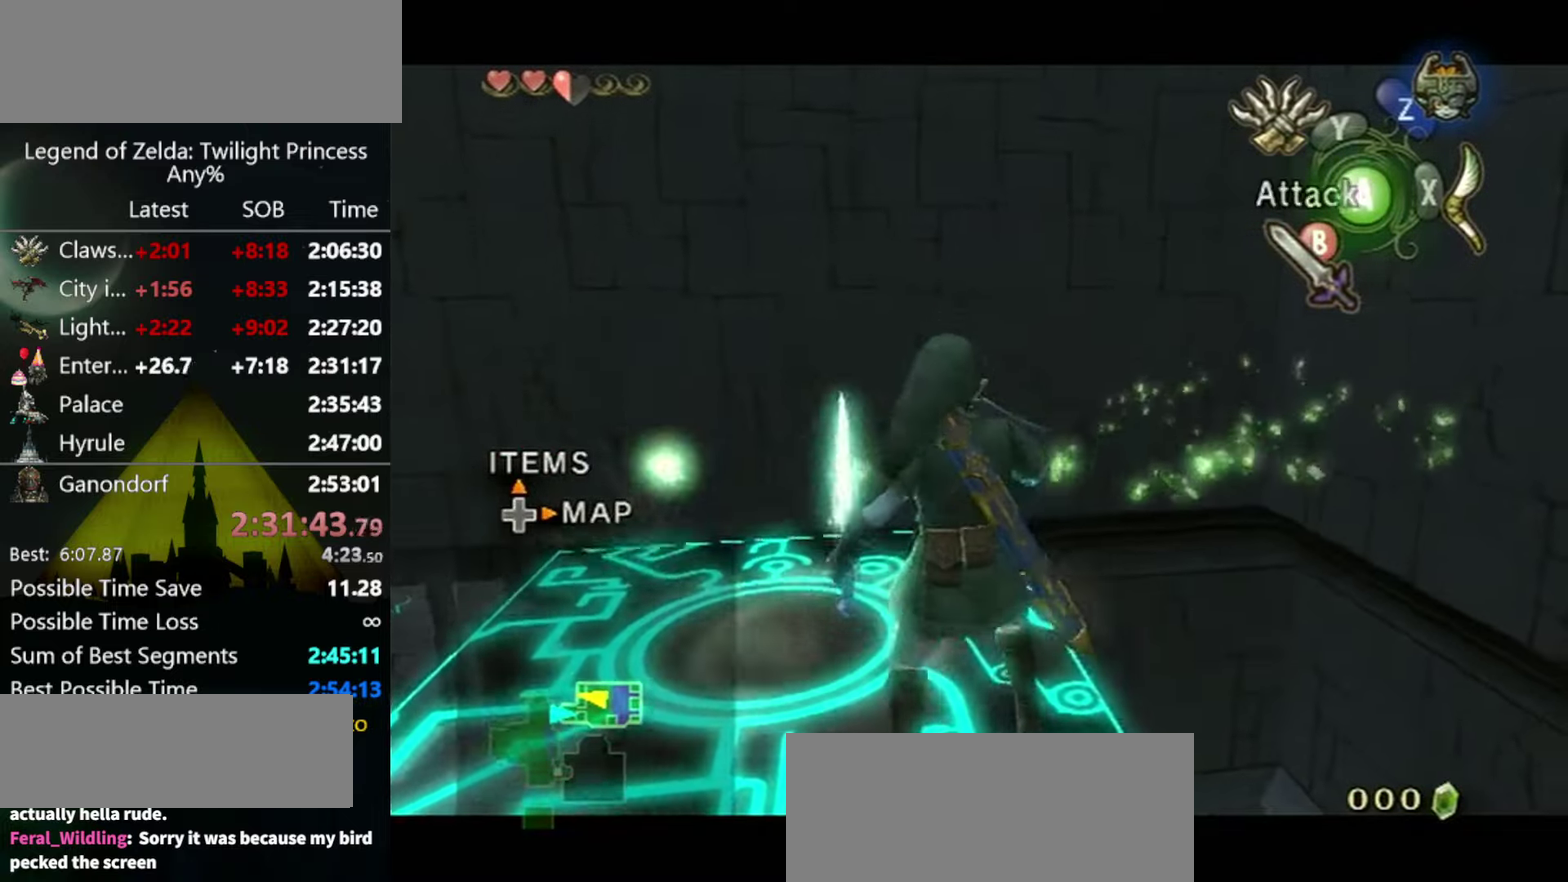
{"buttons": [], "left_stick": "center", "right_stick": "center", "events": [[233, "left_stick", "down"], [367, "left_stick", "center"], [433, "L1", "up"]]}
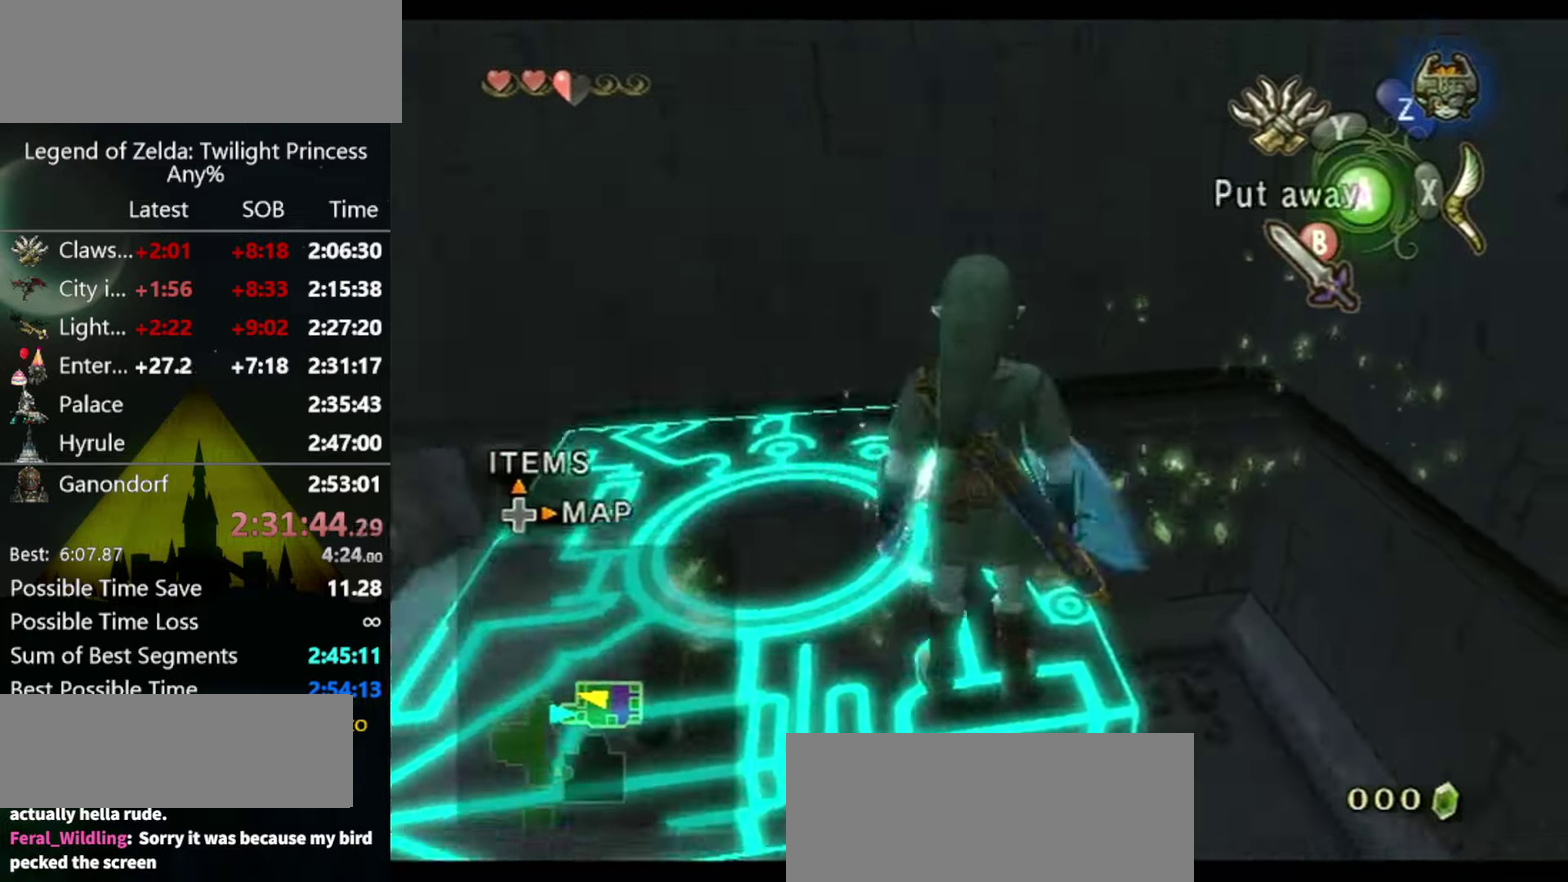
{"buttons": [], "left_stick": "down", "right_stick": "center", "events": [[33, "right_stick", "up"], [133, "right_stick", "center"], [200, "left_stick", "down"]]}
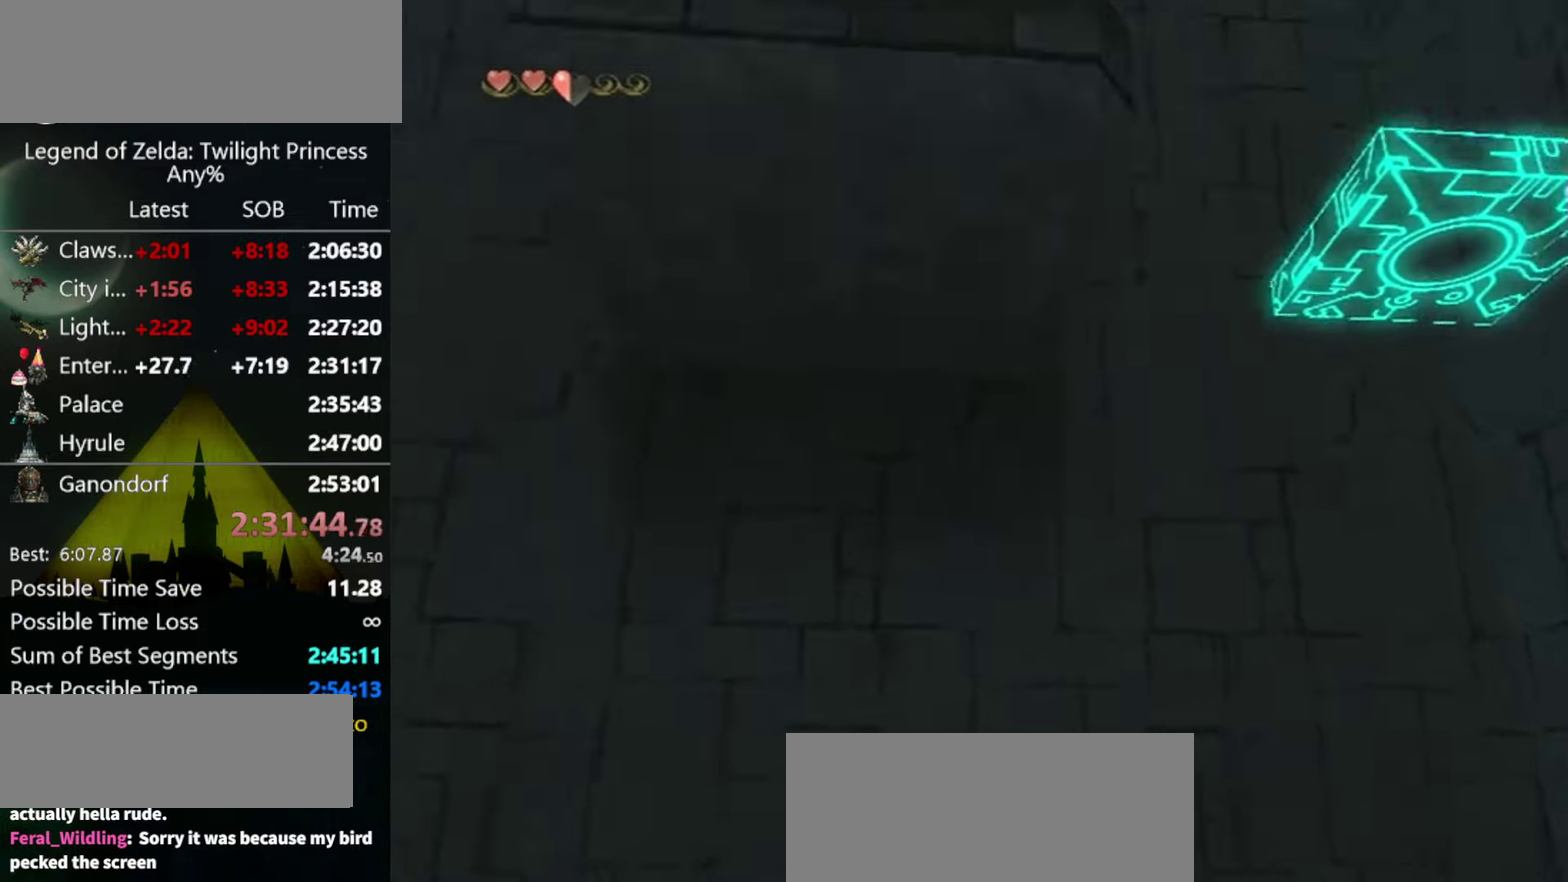
{"buttons": ["Y"], "left_stick": "down-left", "right_stick": "center", "events": [[67, "left_stick", "down-left"], [200, "Y", "down"], [200, "left_stick", "center"], [400, "left_stick", "down-left"]]}
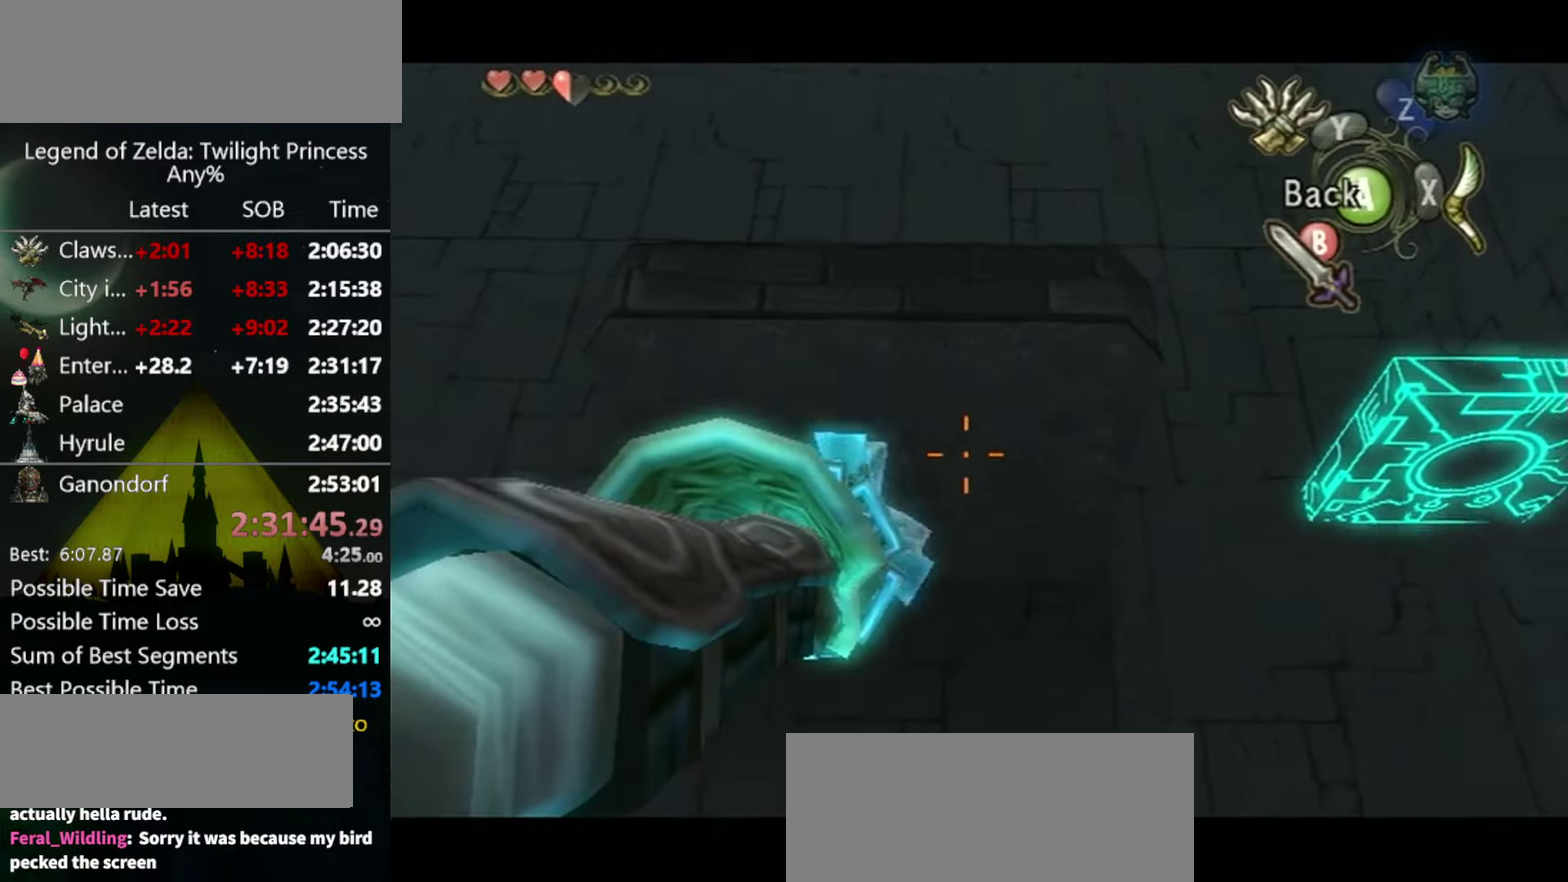
{"buttons": ["Y"], "left_stick": "center", "right_stick": "center", "events": [[300, "left_stick", "center"]]}
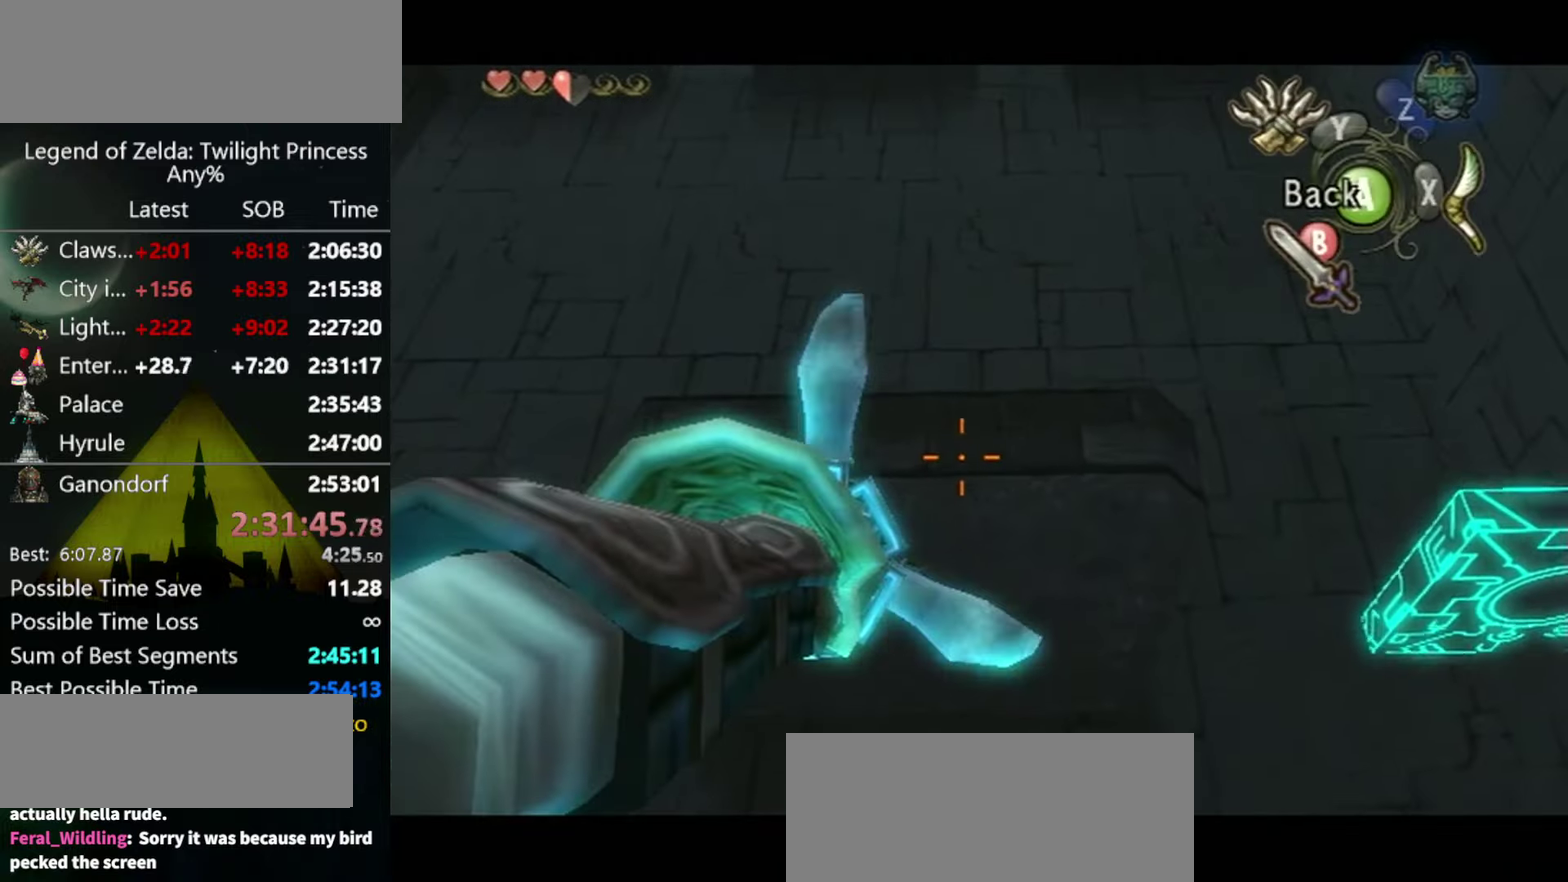
{"buttons": [], "left_stick": "center", "right_stick": "center", "events": [[500, "Y", "up"]]}
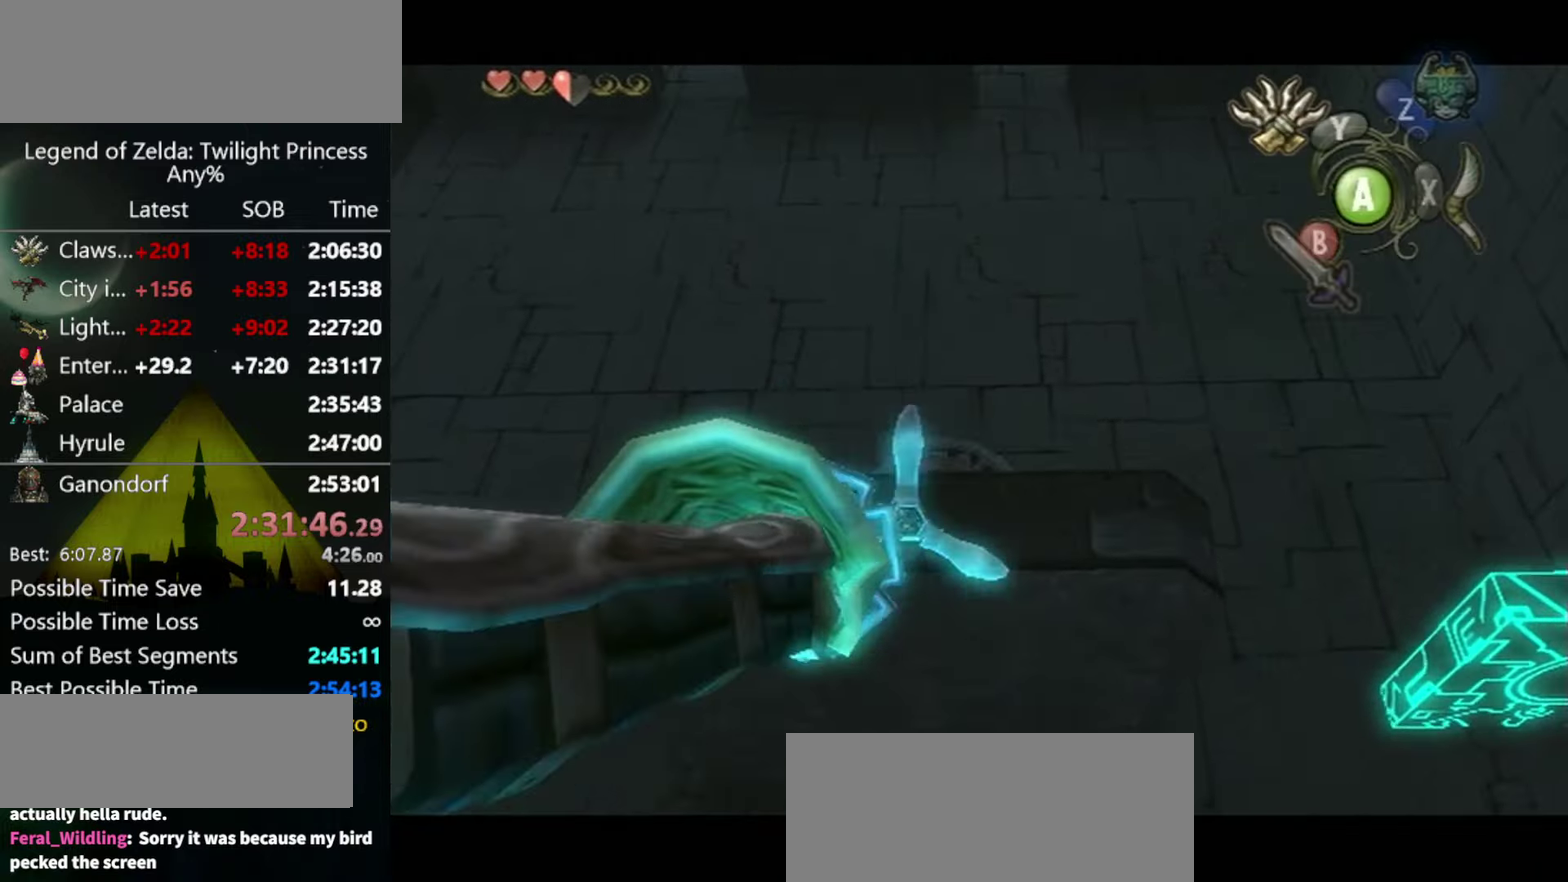
{"buttons": [], "left_stick": "center", "right_stick": "center", "events": []}
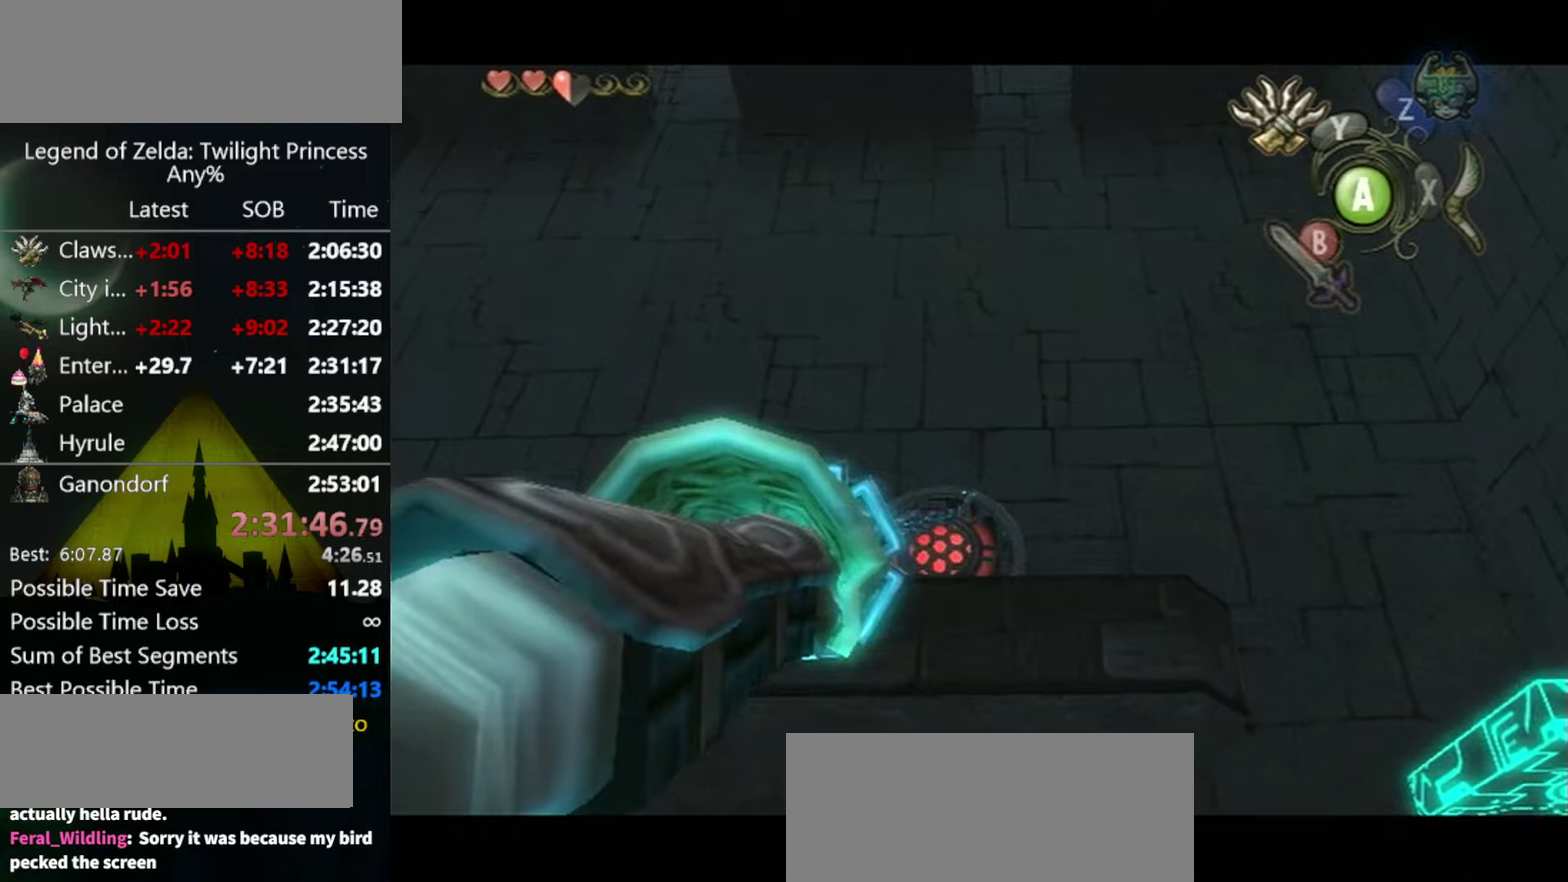
{"buttons": [], "left_stick": "center", "right_stick": "center", "events": []}
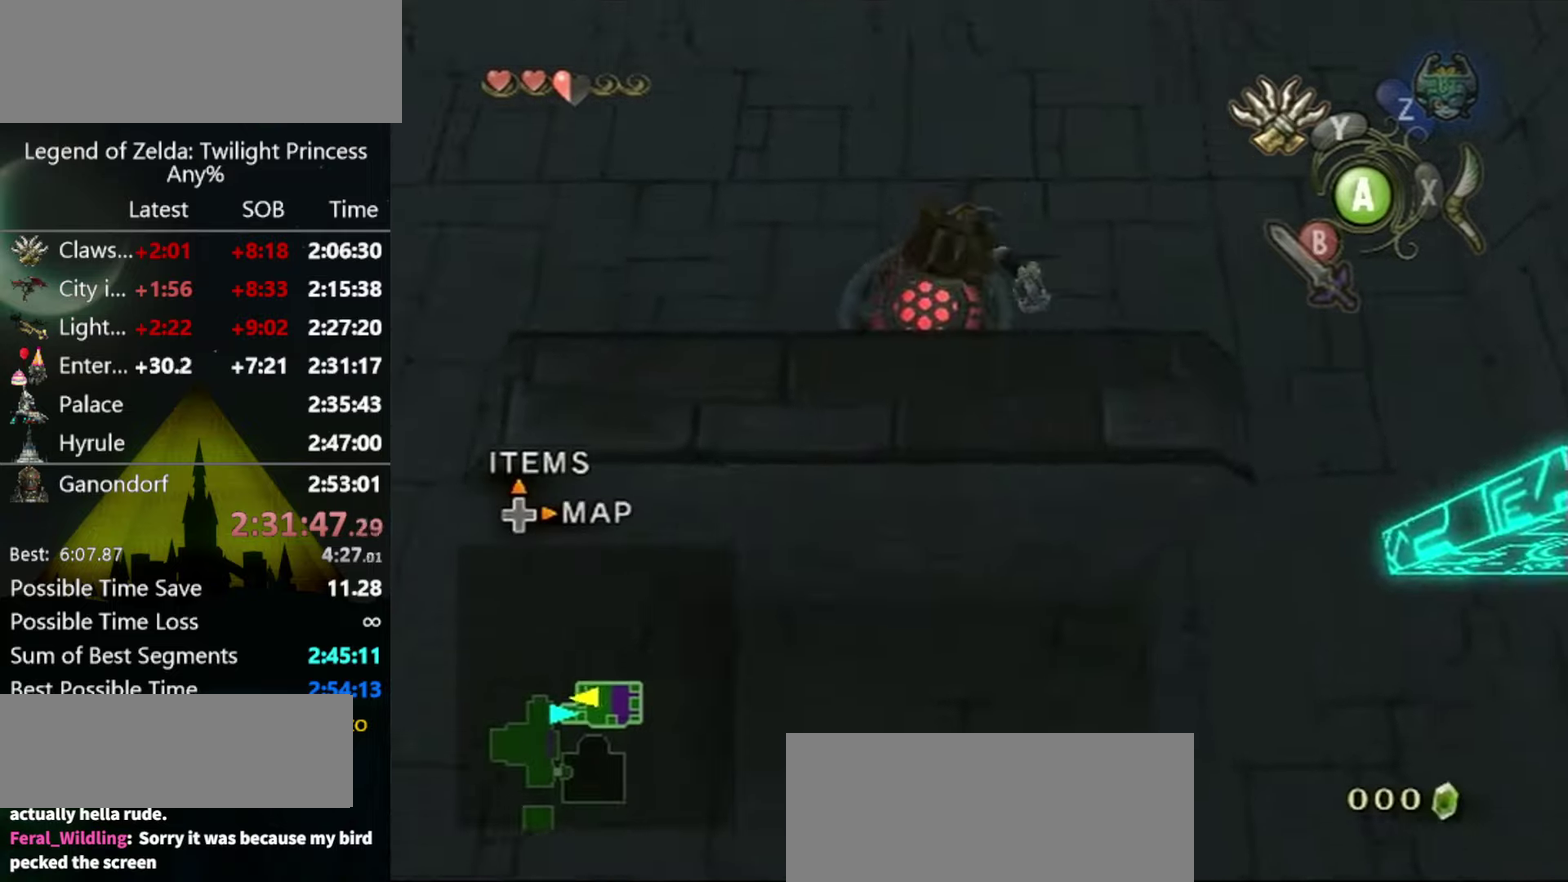
{"buttons": [], "left_stick": "center", "right_stick": "center", "events": [[200, "A", "down"], [266, "A", "up"], [300, "A", "down"], [366, "A", "up"], [433, "A", "down"], [500, "A", "up"]]}
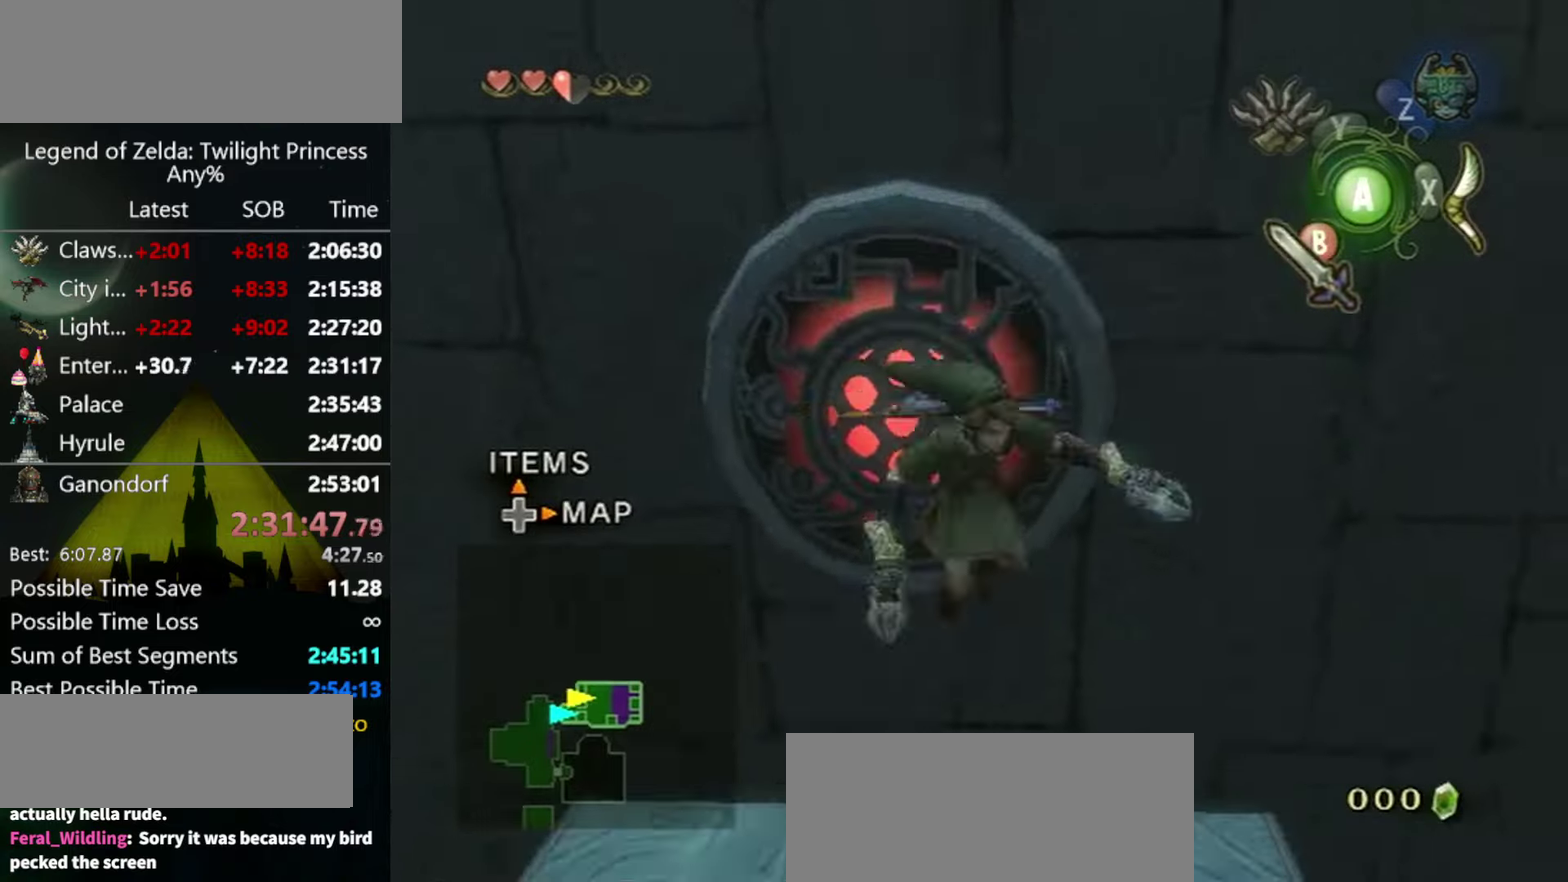
{"buttons": [], "left_stick": "up-right", "right_stick": "left", "events": [[33, "A", "down"], [100, "A", "up"], [133, "A", "down"], [200, "A", "up"], [233, "left_stick", "up-right"], [266, "right_stick", "left"]]}
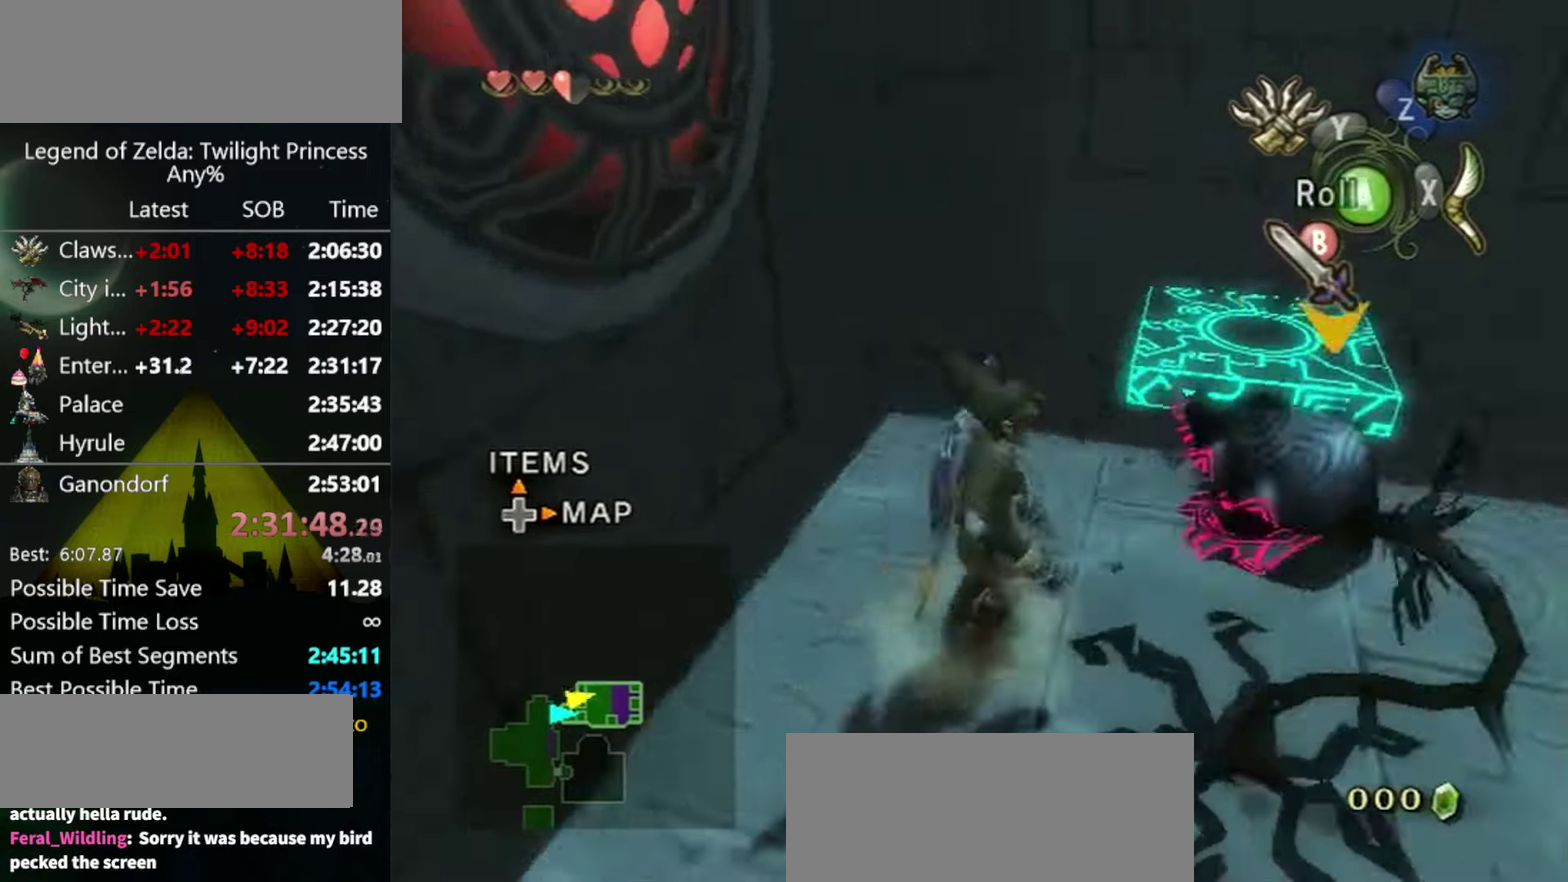
{"buttons": [], "left_stick": "up", "right_stick": "center", "events": [[166, "right_stick", "center"], [233, "left_stick", "up"], [333, "A", "down"], [400, "A", "up"]]}
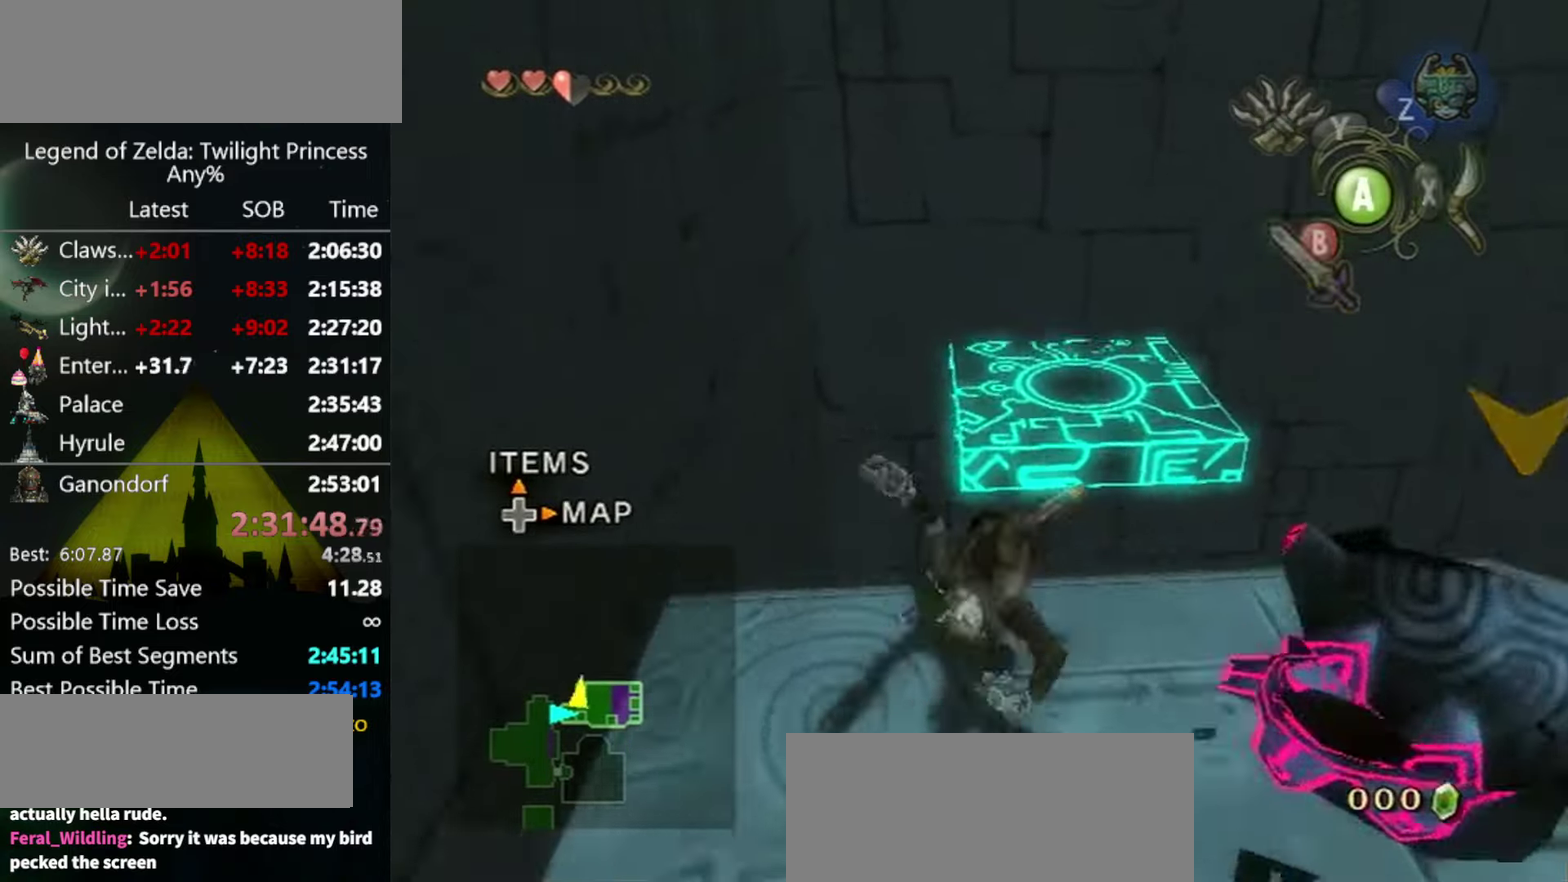
{"buttons": [], "left_stick": "center", "right_stick": "center", "events": [[200, "left_stick", "up-right"], [266, "left_stick", "center"]]}
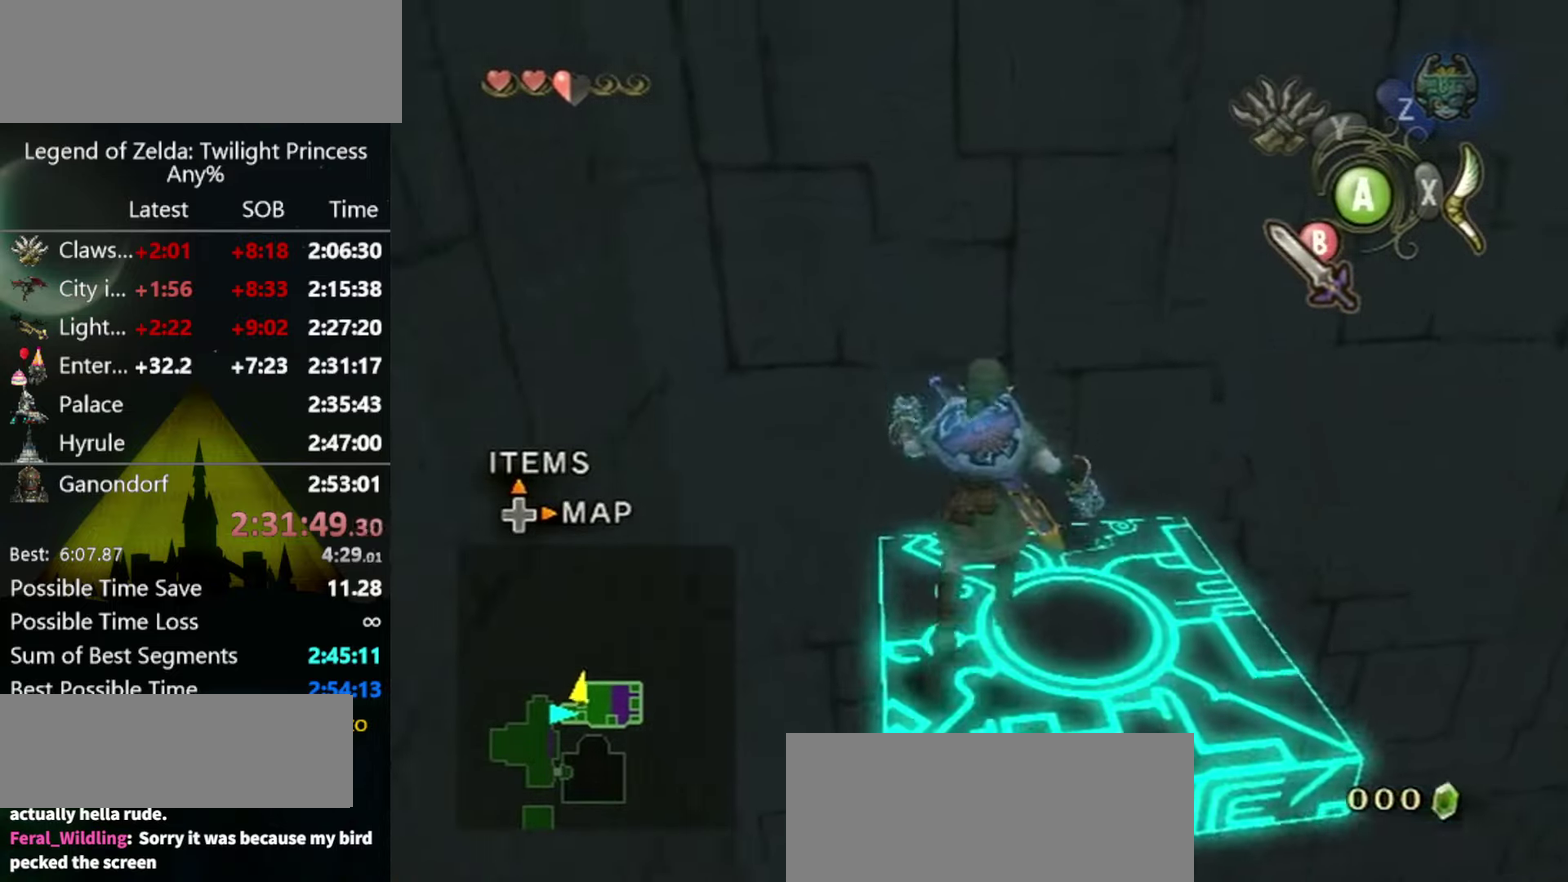
{"buttons": [], "left_stick": "center", "right_stick": "center", "events": [[400, "A", "down"], [500, "A", "up"]]}
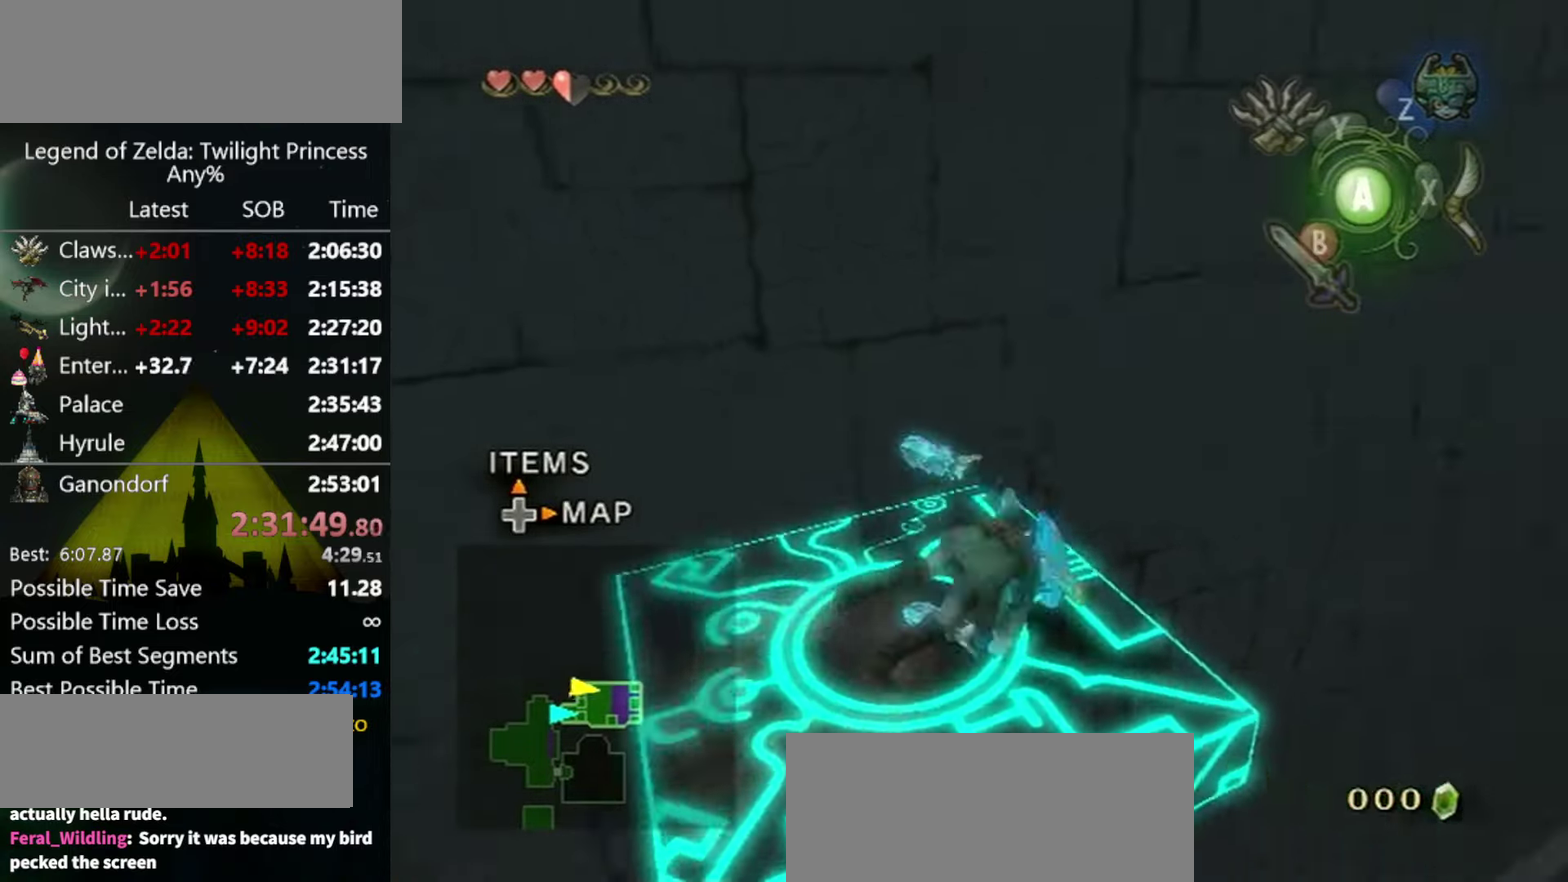
{"buttons": ["L1"], "left_stick": "center", "right_stick": "center", "events": [[433, "L1", "down"]]}
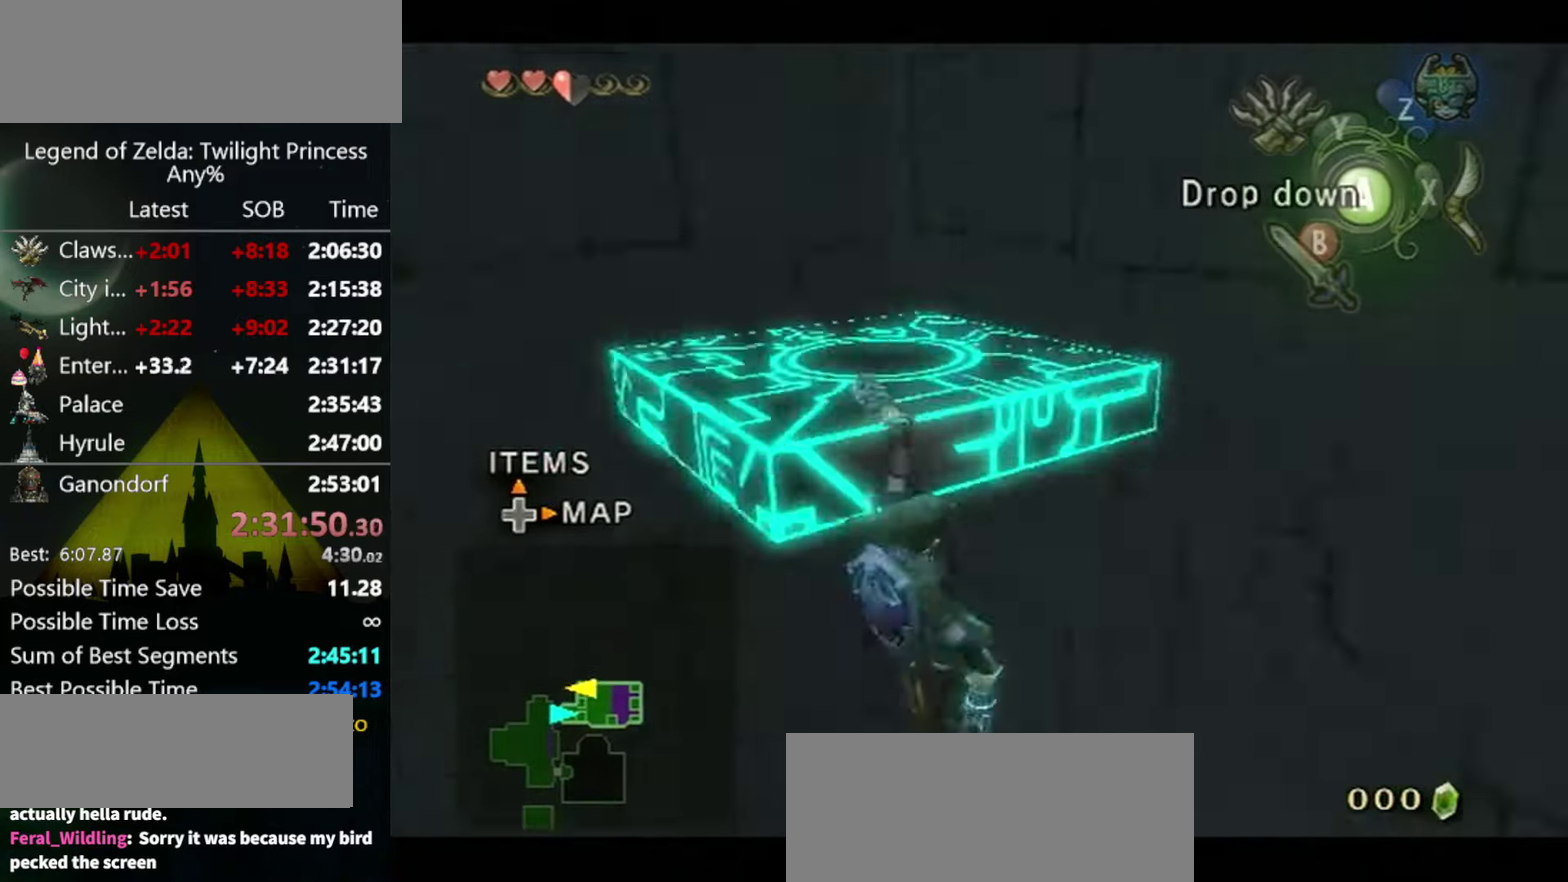
{"buttons": ["L1"], "left_stick": "left", "right_stick": "center", "events": [[166, "left_stick", "left"]]}
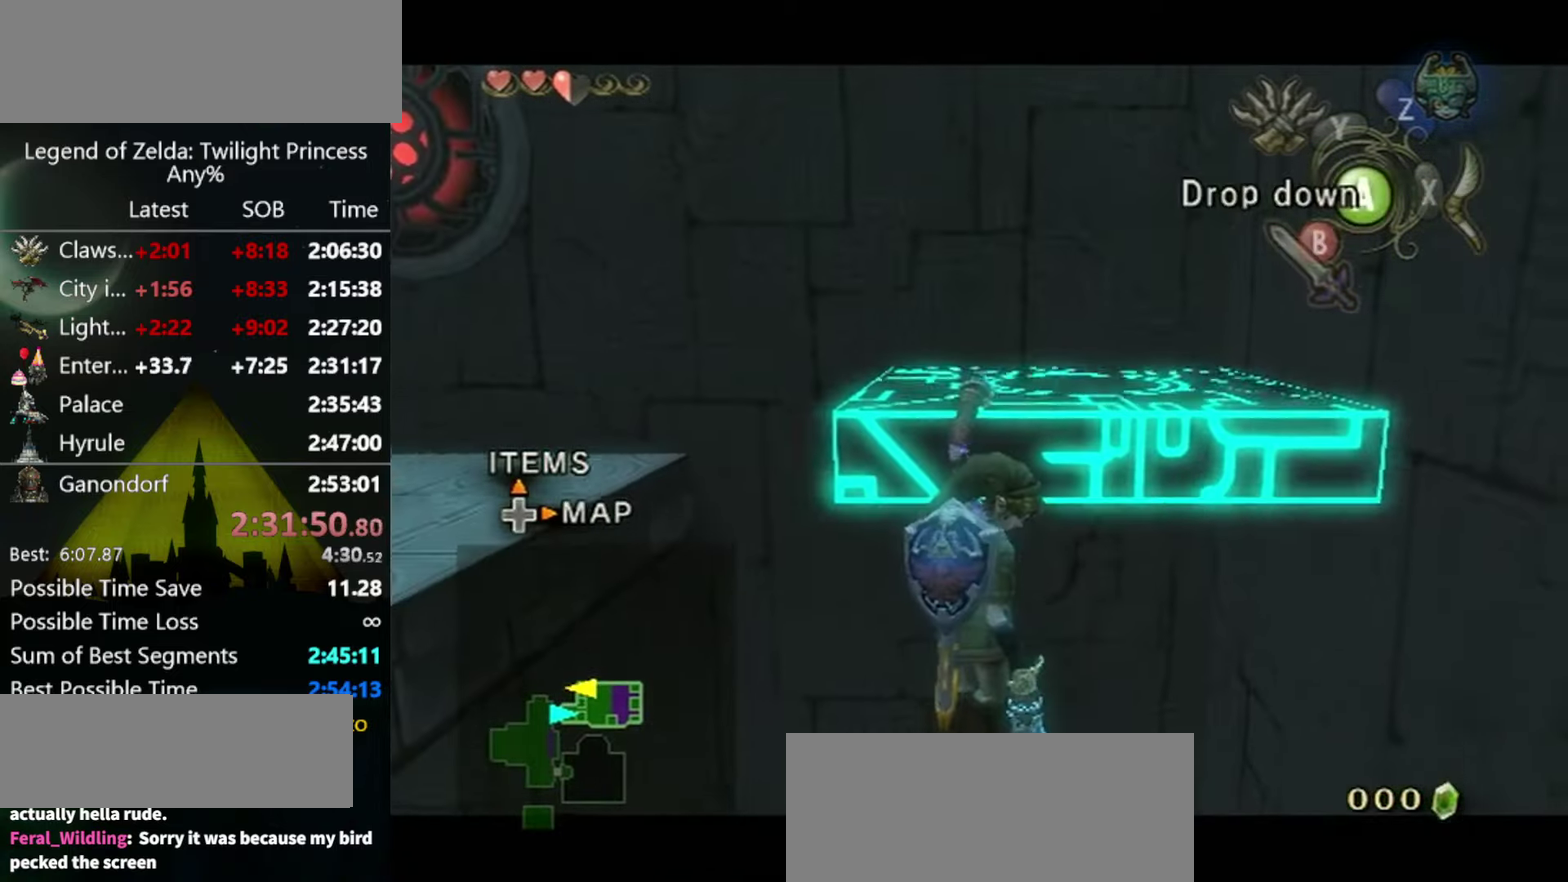
{"buttons": ["L1"], "left_stick": "left", "right_stick": "center", "events": []}
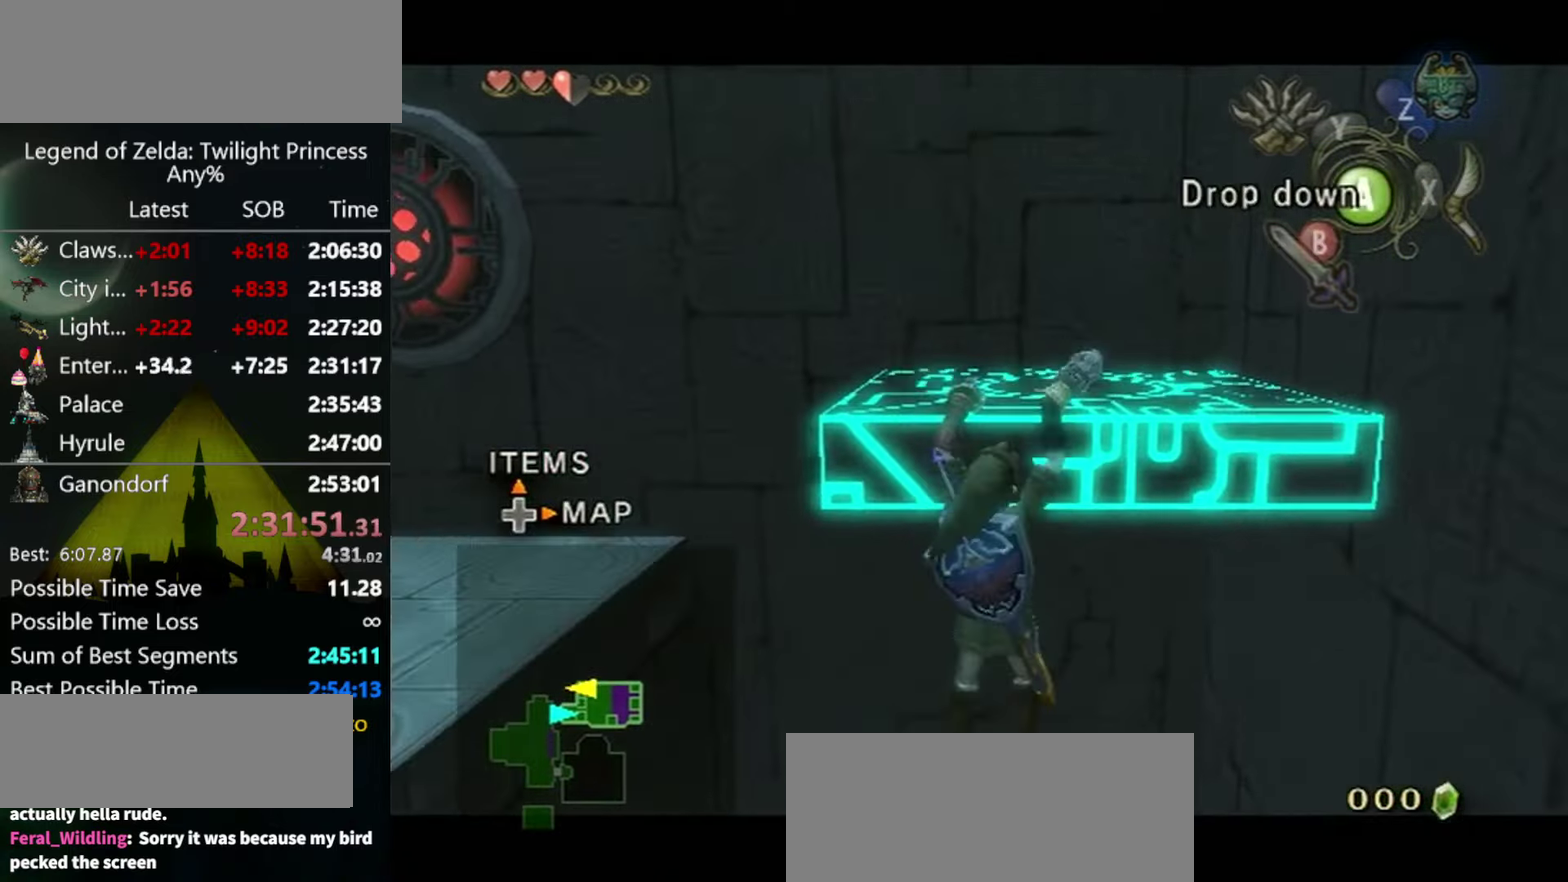
{"buttons": ["L1"], "left_stick": "left", "right_stick": "center", "events": []}
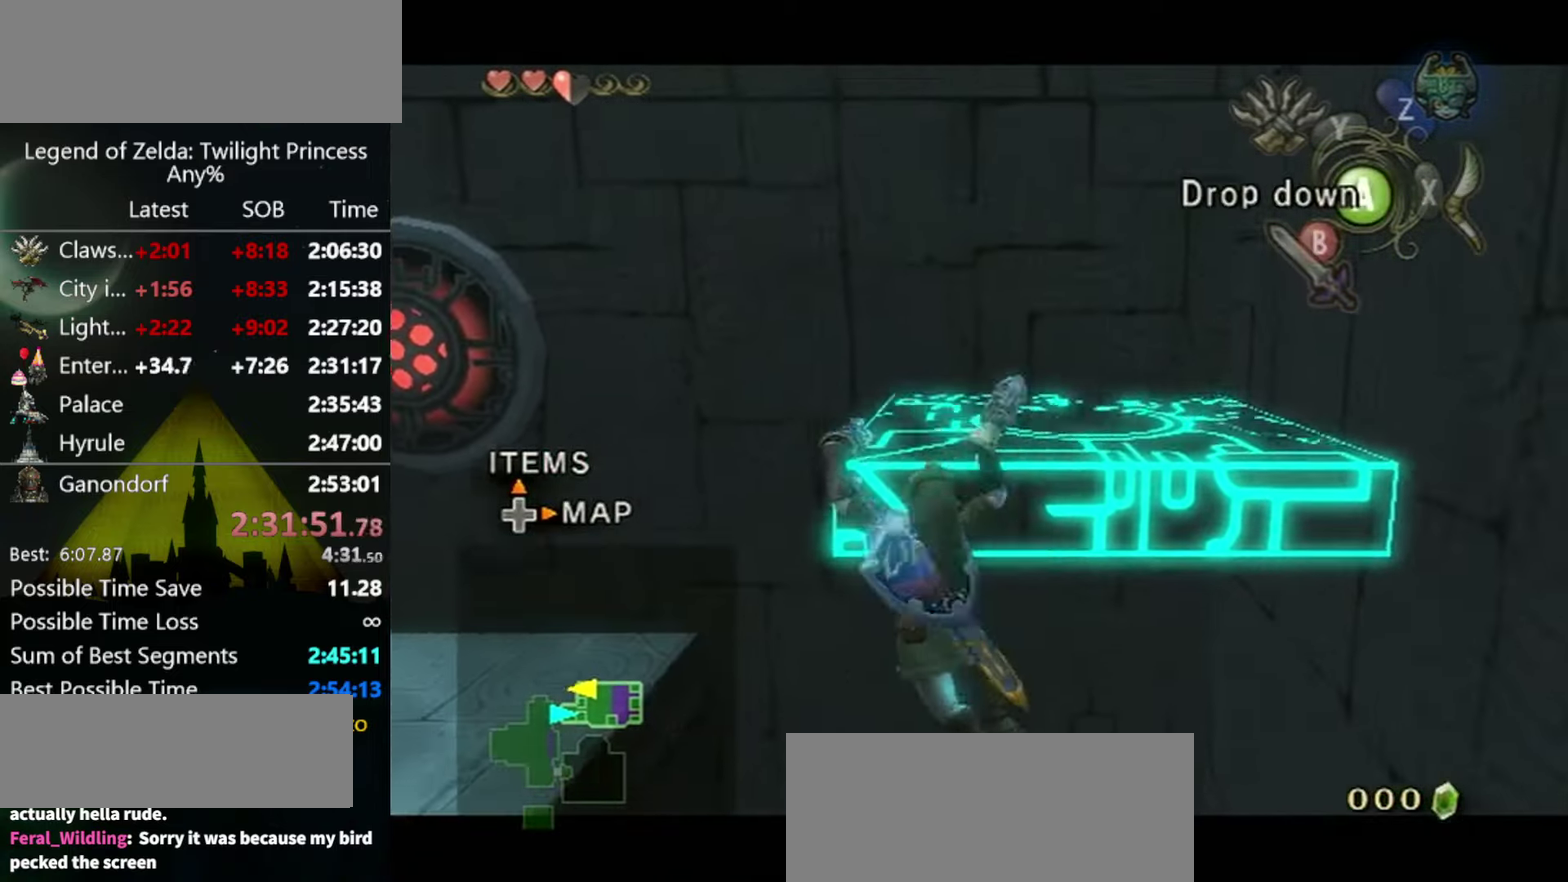
{"buttons": ["L1"], "left_stick": "left", "right_stick": "center", "events": []}
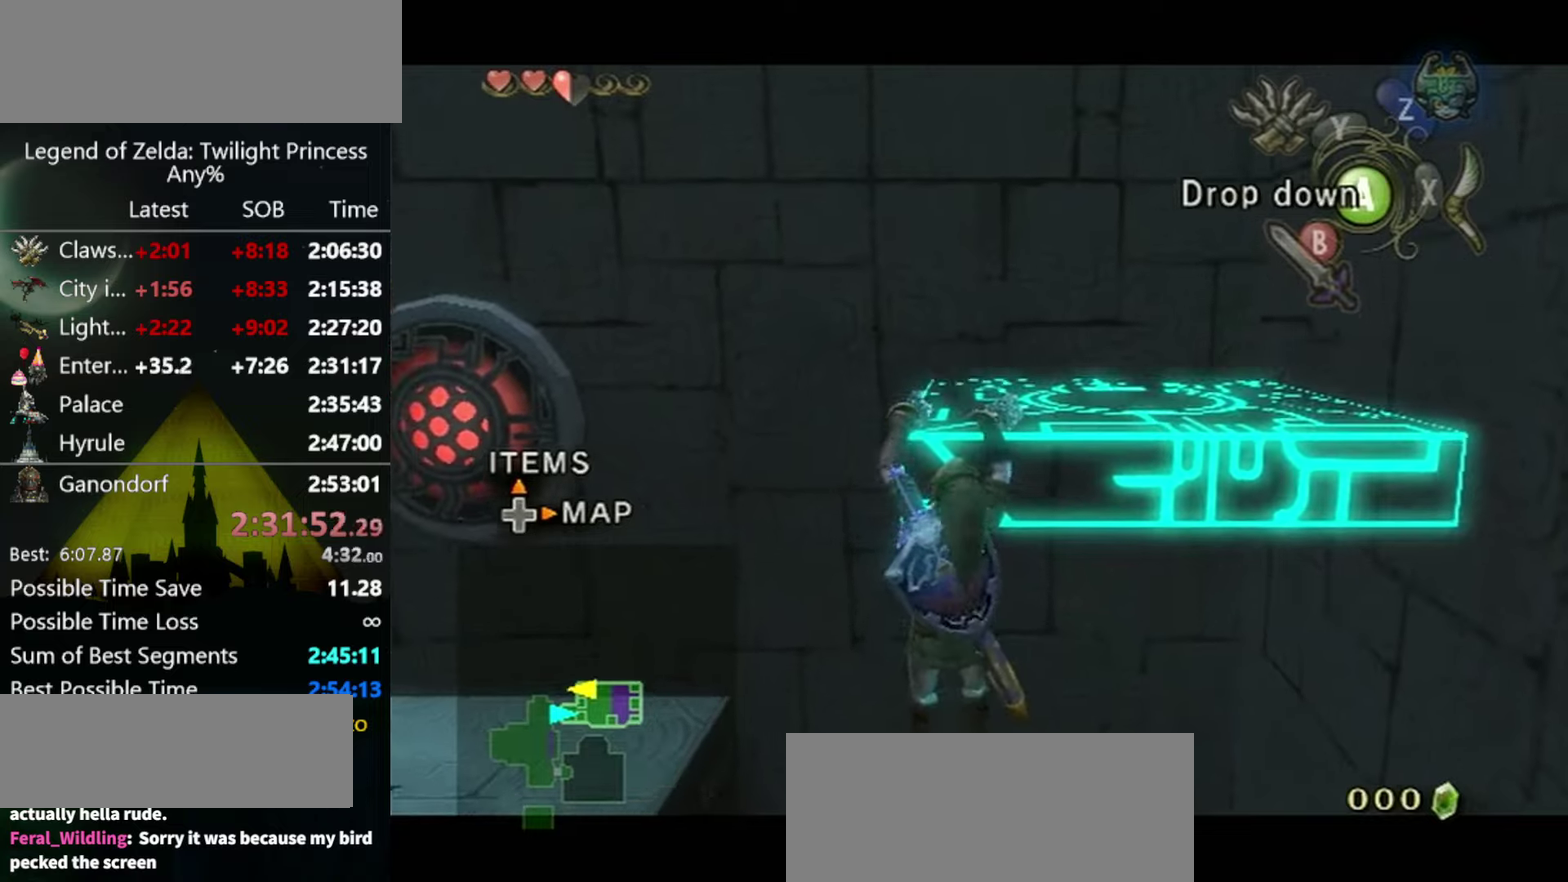
{"buttons": ["L1"], "left_stick": "left", "right_stick": "center", "events": []}
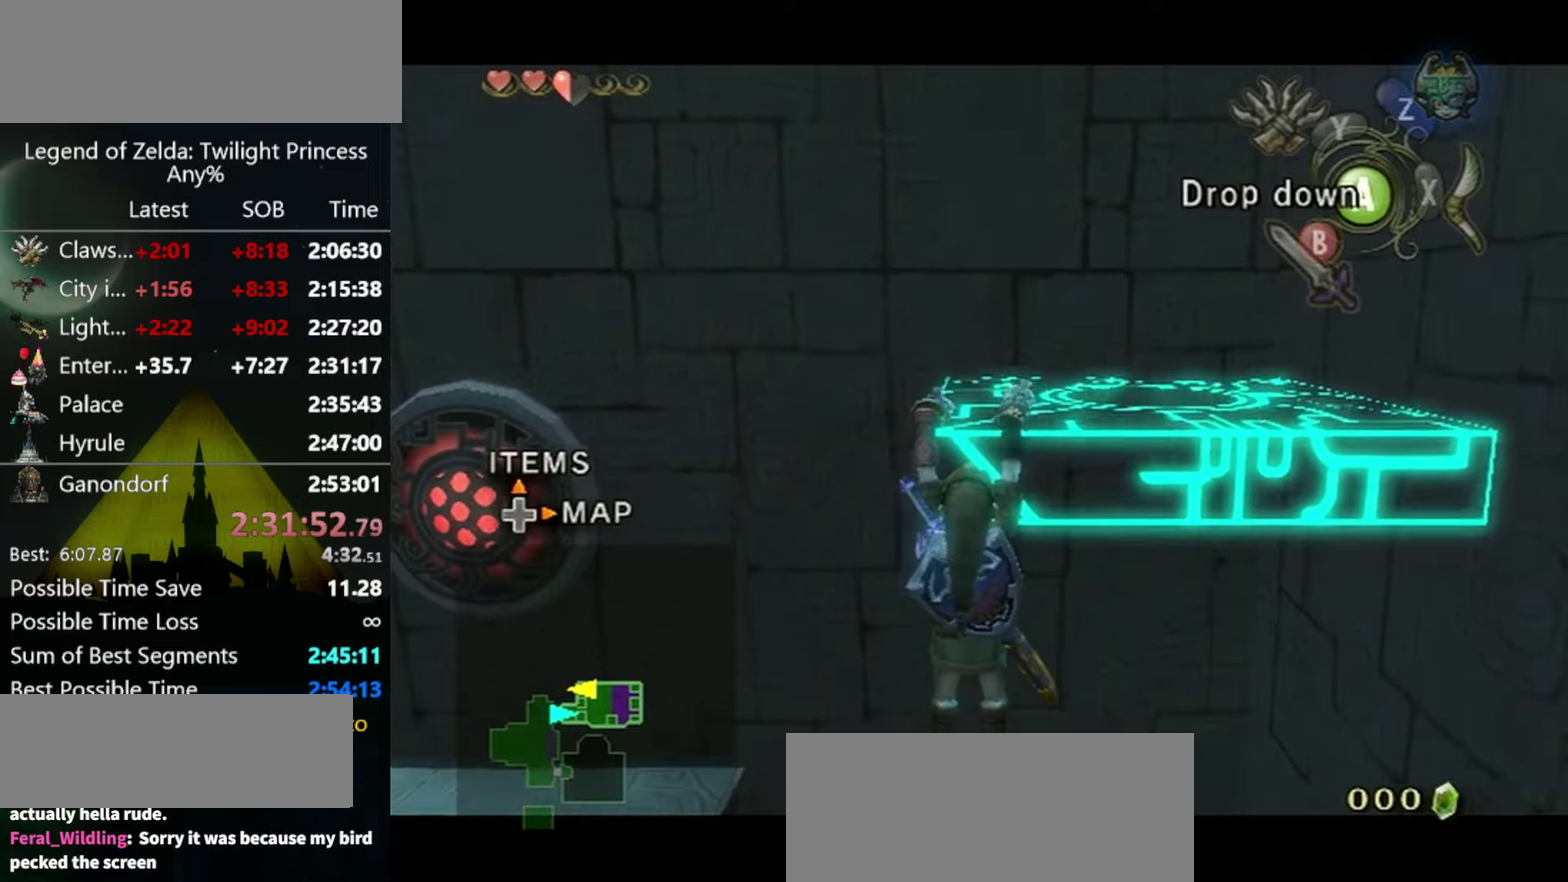
{"buttons": ["L1"], "left_stick": "center", "right_stick": "center", "events": [[167, "left_stick", "center"], [300, "left_stick", "up"], [434, "left_stick", "center"]]}
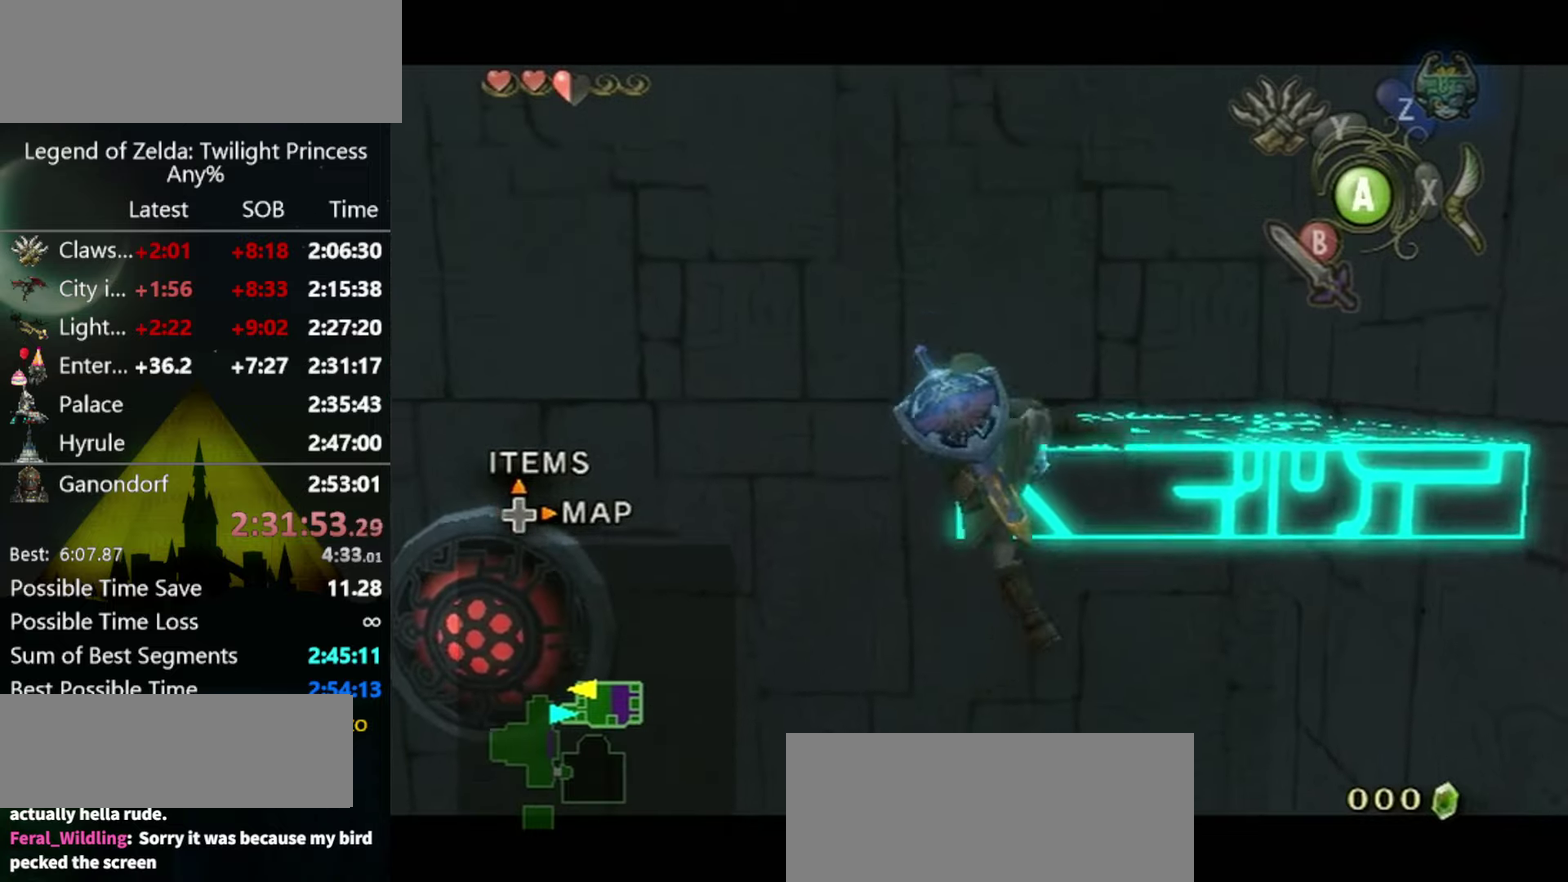
{"buttons": [], "left_stick": "center", "right_stick": "center", "events": [[134, "L1", "up"]]}
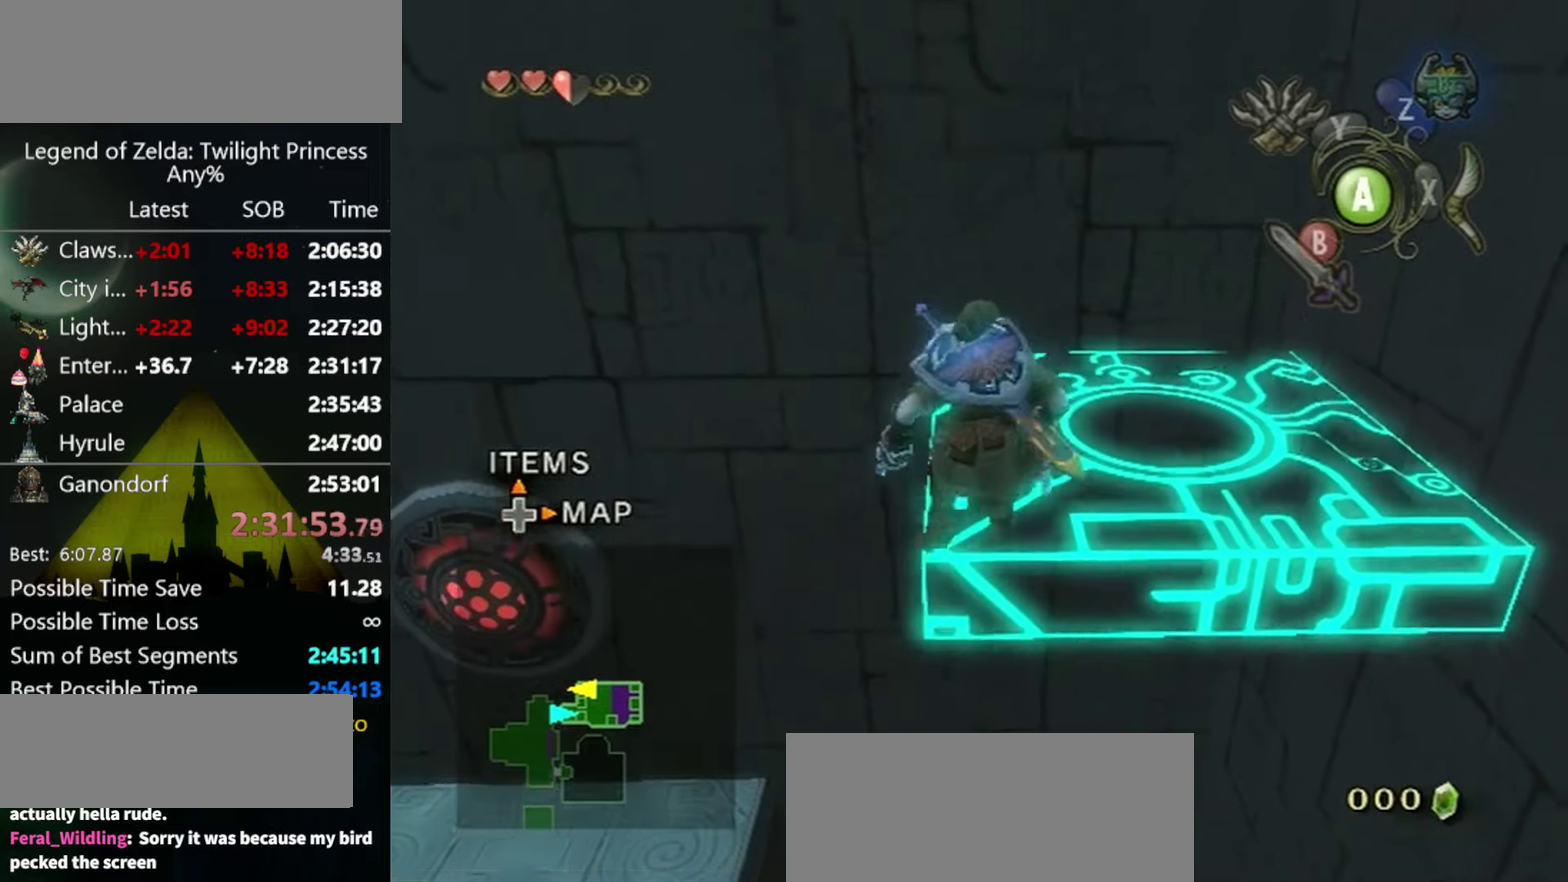
{"buttons": [], "left_stick": "center", "right_stick": "up", "events": [[467, "right_stick", "up"]]}
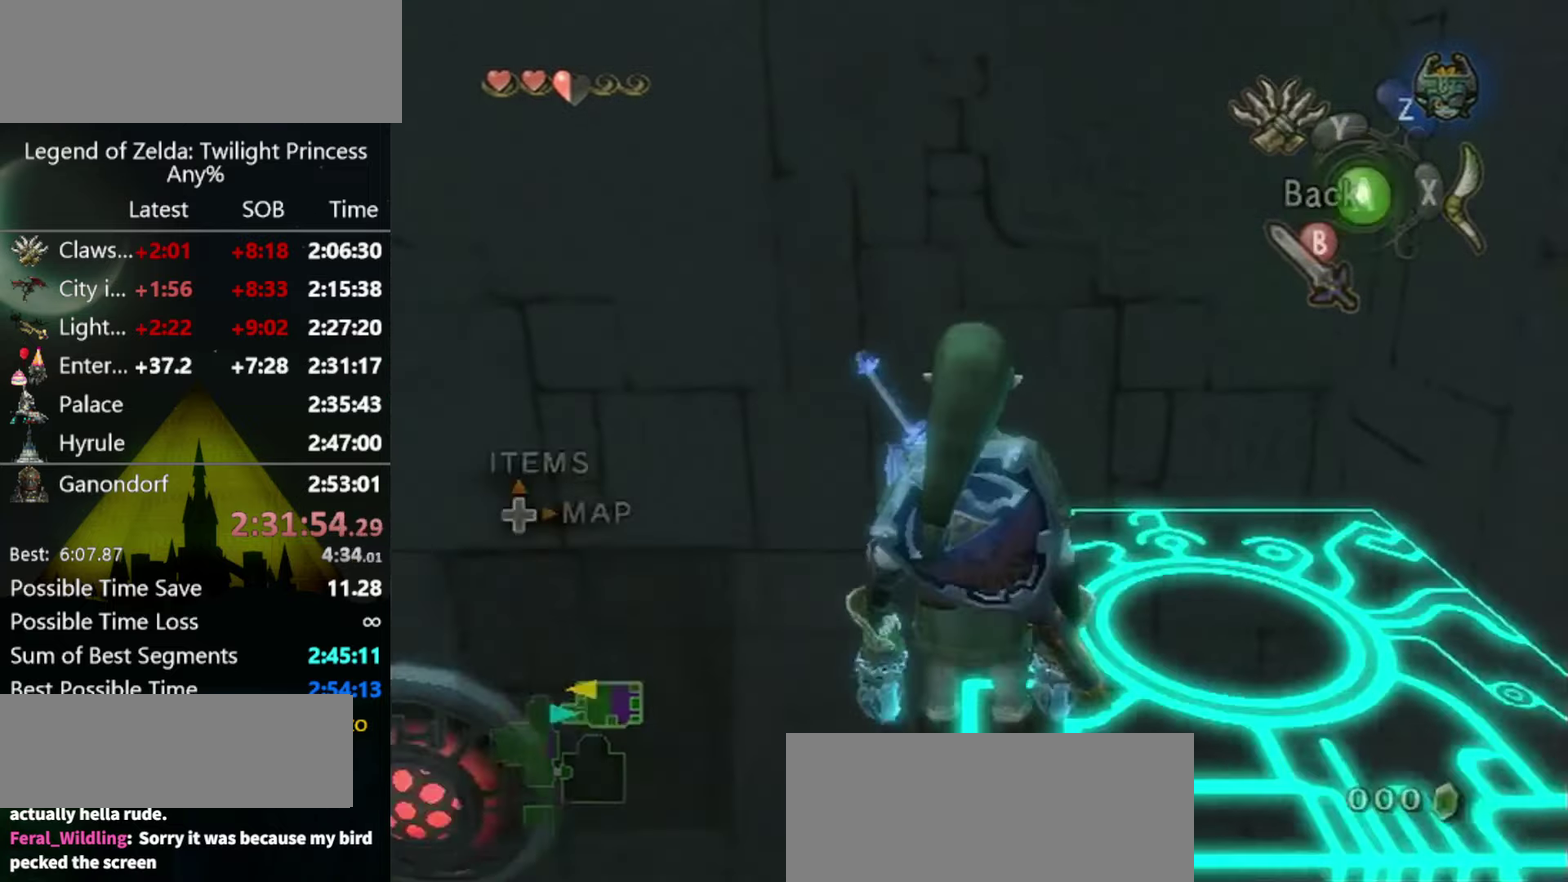
{"buttons": [], "left_stick": "center", "right_stick": "center", "events": [[34, "right_stick", "center"], [200, "Y", "down"], [500, "Y", "up"]]}